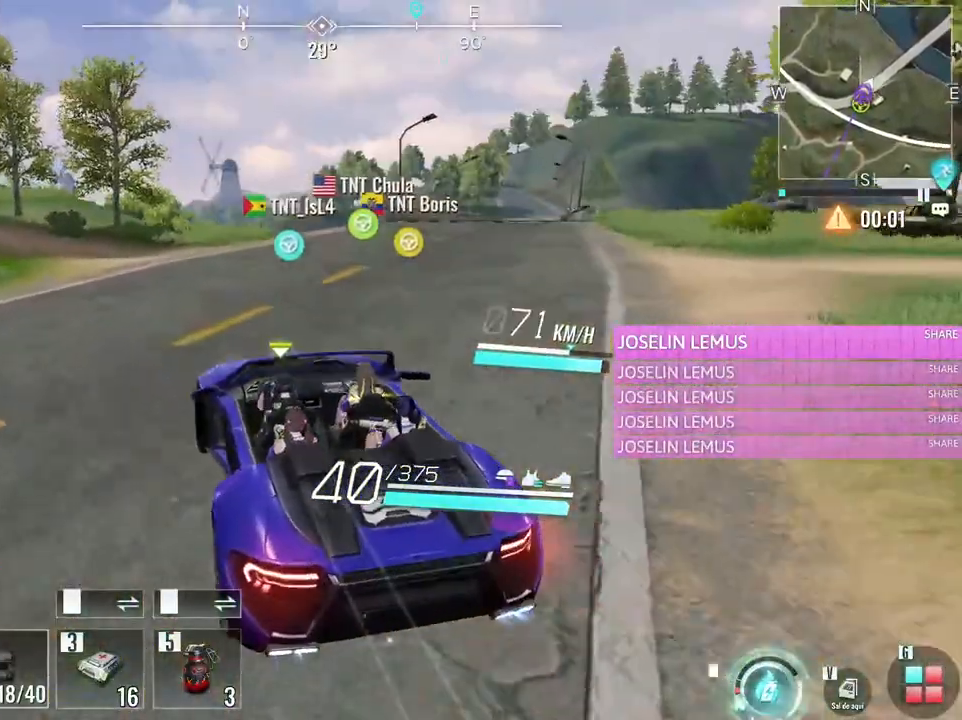
Gameplay with keyboard and mouse; each line is a JSON object with the keys and mouse buttons held at the frame after it. "events" lists presses ("down") and releases ("up") of "1", "2", "3", "4", "5", "a", "alt", "c", "caps_lock", "ctrl", "d", "e", "f", "g", "q", "r", "s", "shift", "space", "t", "tab", "v", "w", "x", "z", "mouse_left", "mouse_wheel" and "mouse_right" between this image and that frame as [ms after this image, input, new state], when the widget could be followed in between. "mouse_left", "mouse_wheel", "mouse_right" = the "left", "wheel", "right" buttons of the "mouse" list. No other keys are recorded. "wheel" means that the mouse wheel is clicked or scrolled. Not read: mouse_move.
{"keys": ["d", "w"], "mouse": [], "events": [[83, "d", "up"], [417, "d", "down"]]}
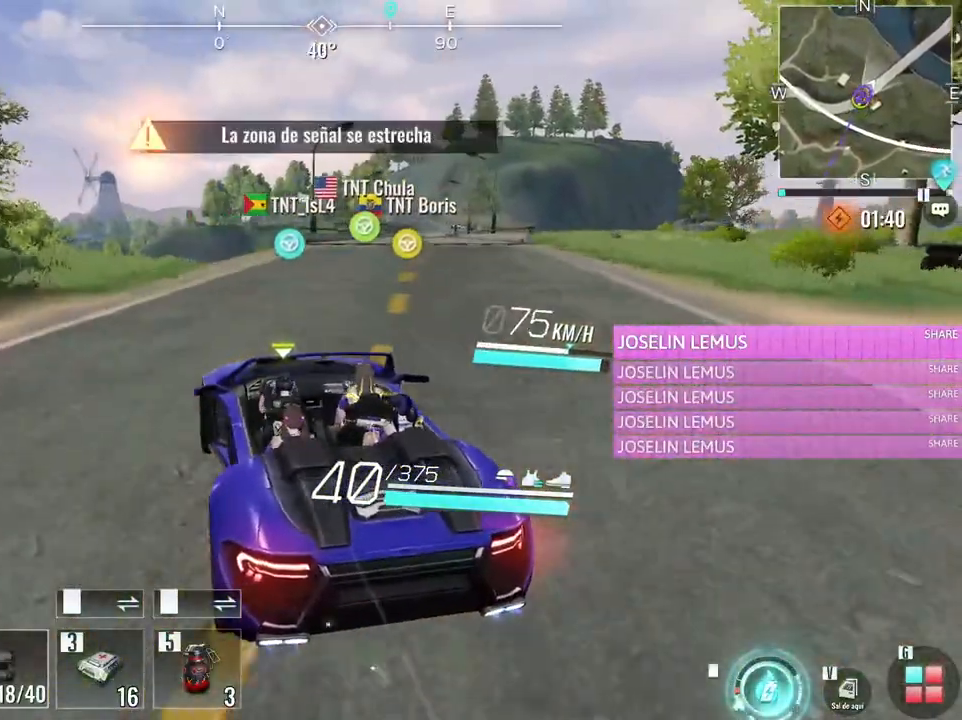
{"keys": ["w"], "mouse": [], "events": [[333, "d", "up"]]}
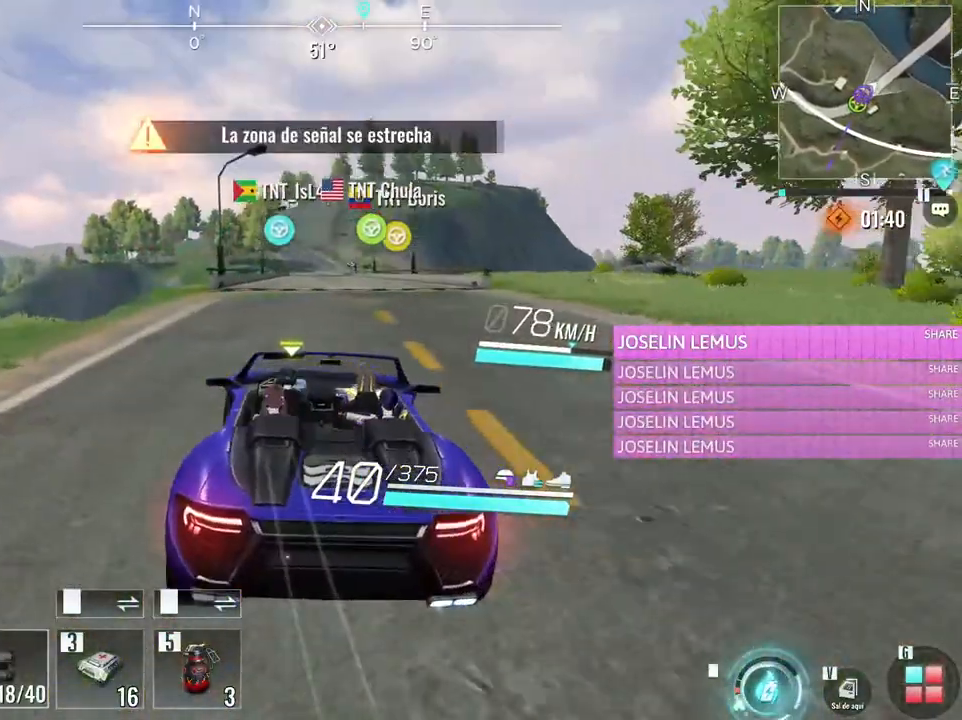
{"keys": ["w"], "mouse": [], "events": [[217, "shift", "down"], [350, "shift", "up"]]}
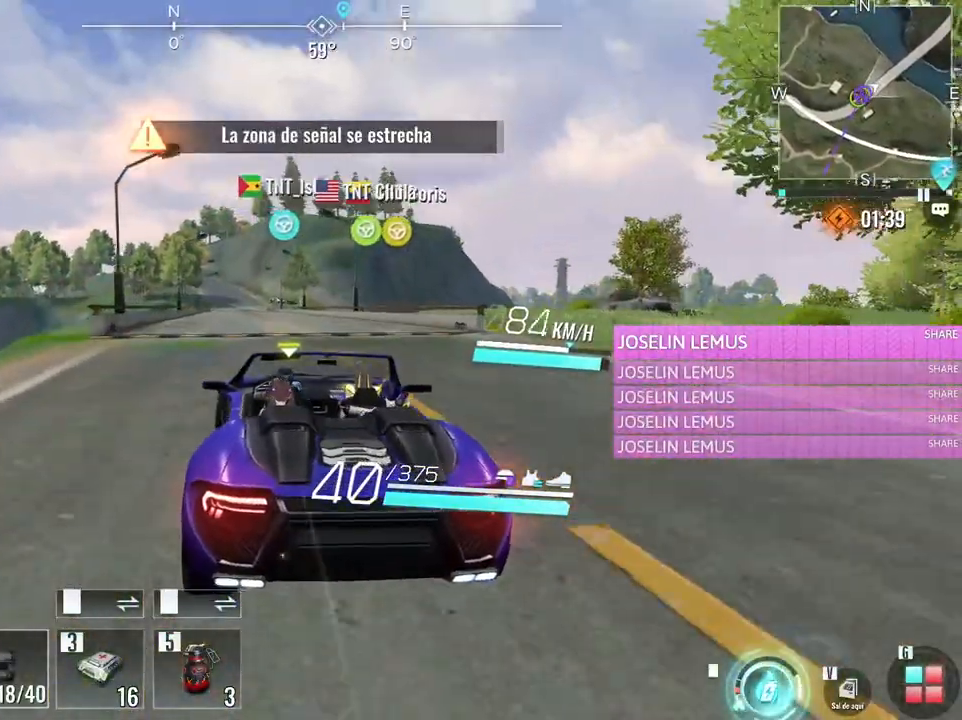
{"keys": ["w"], "mouse": [], "events": []}
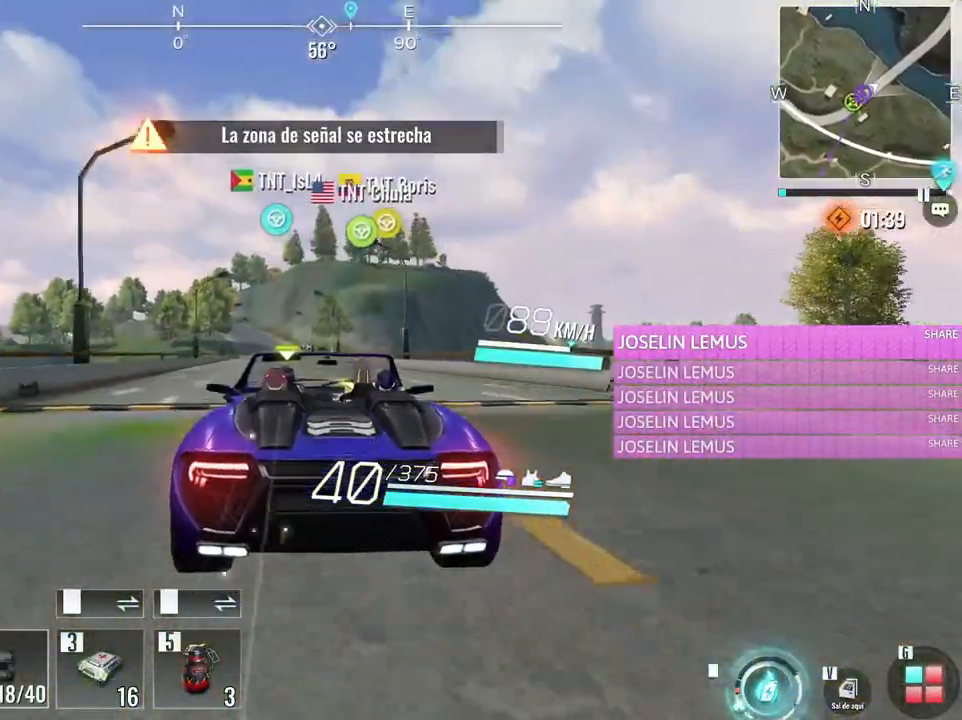
{"keys": ["w"], "mouse": [], "events": [[200, "a", "down"], [333, "a", "up"]]}
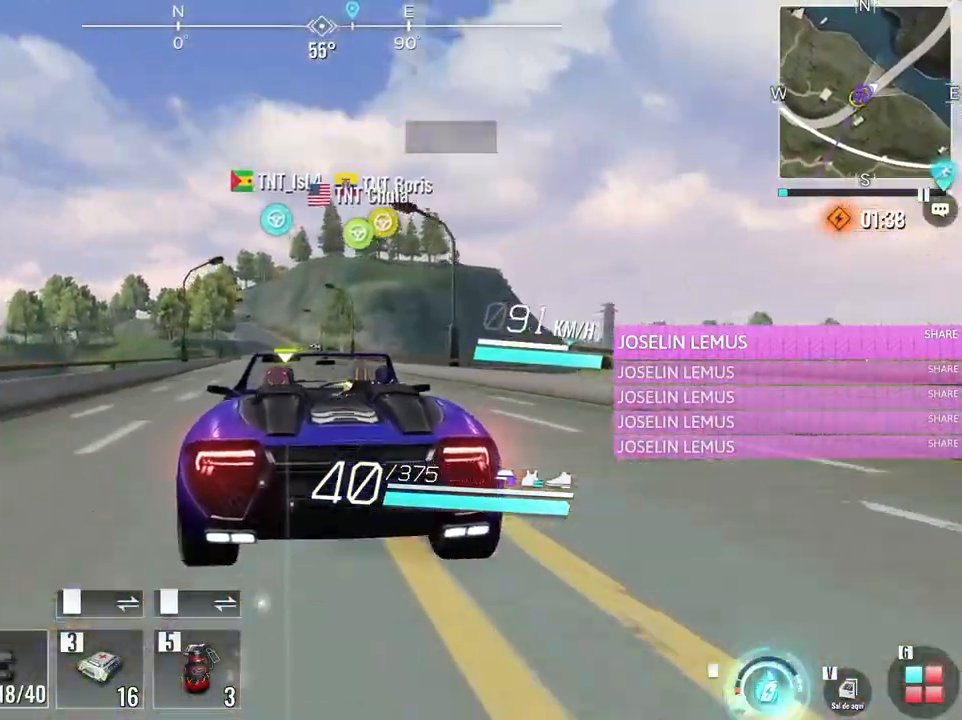
{"keys": ["w"], "mouse": [], "events": []}
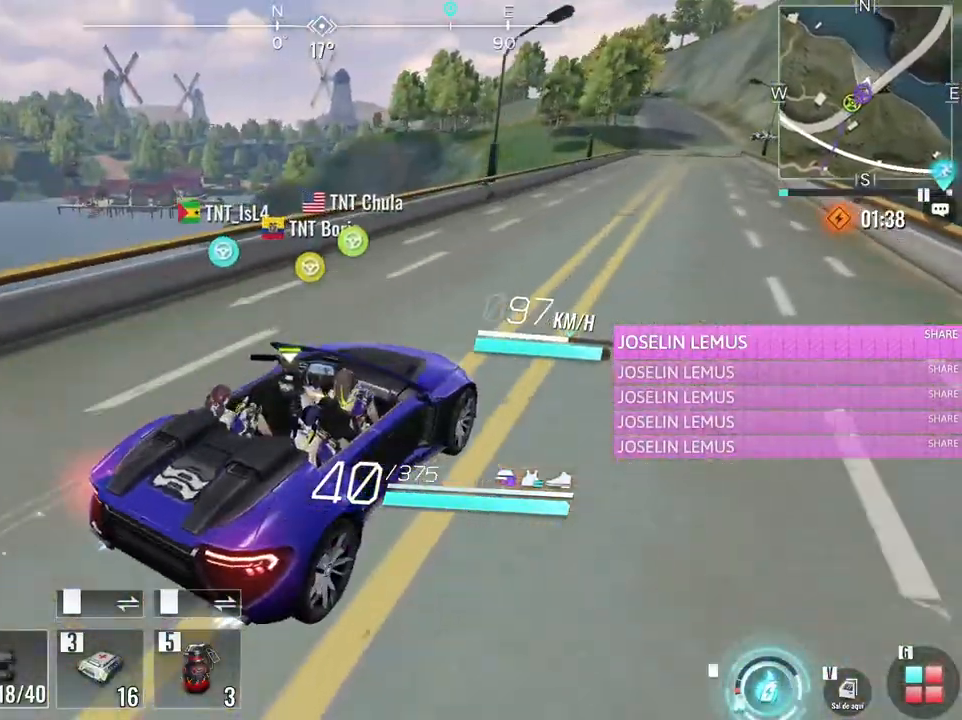
{"keys": ["w"], "mouse": [], "events": [[133, "a", "down"], [267, "a", "up"]]}
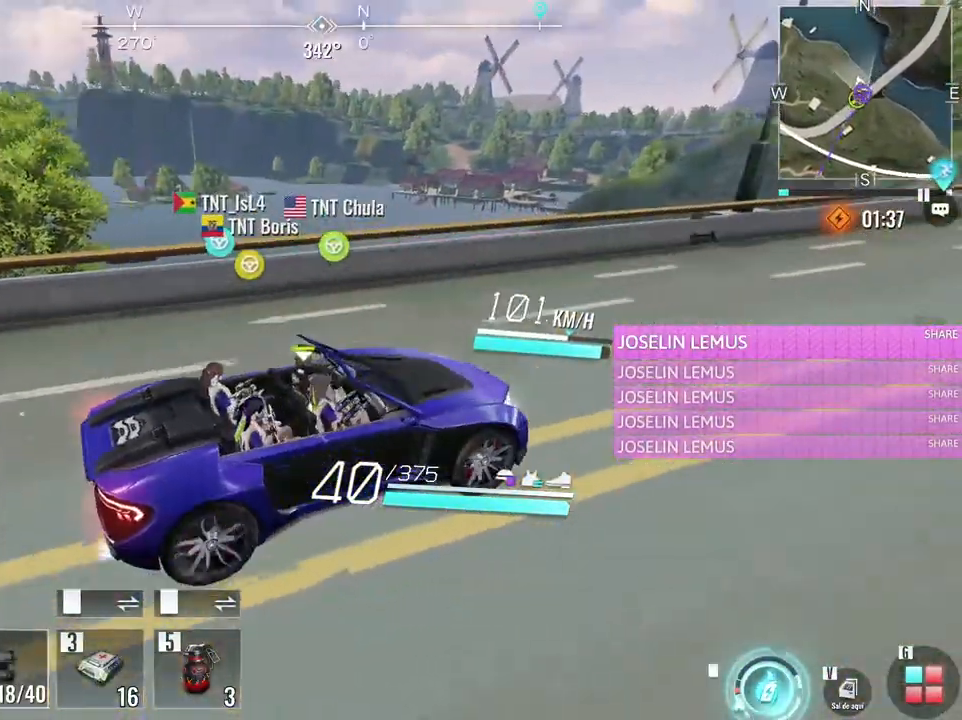
{"keys": ["w"], "mouse": [], "events": []}
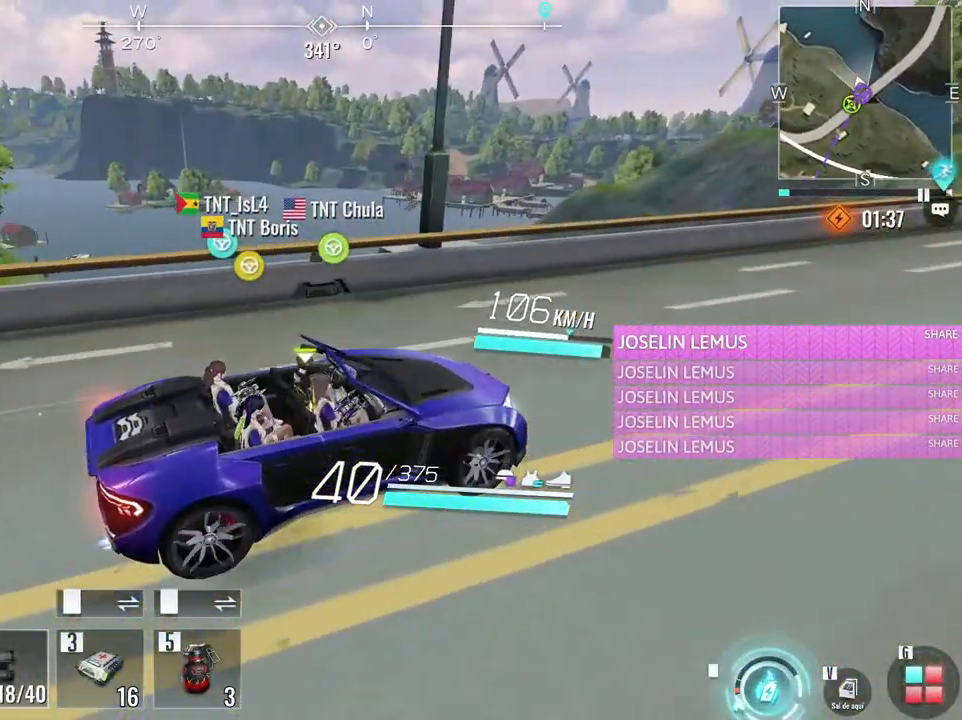
{"keys": ["w"], "mouse": [], "events": []}
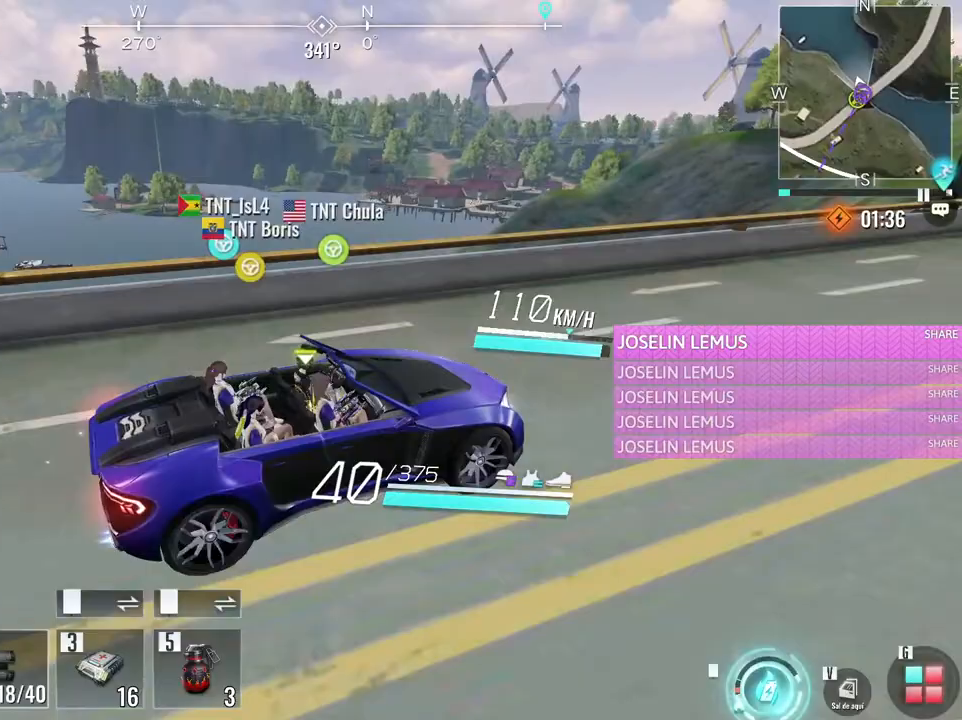
{"keys": ["w"], "mouse": [], "events": []}
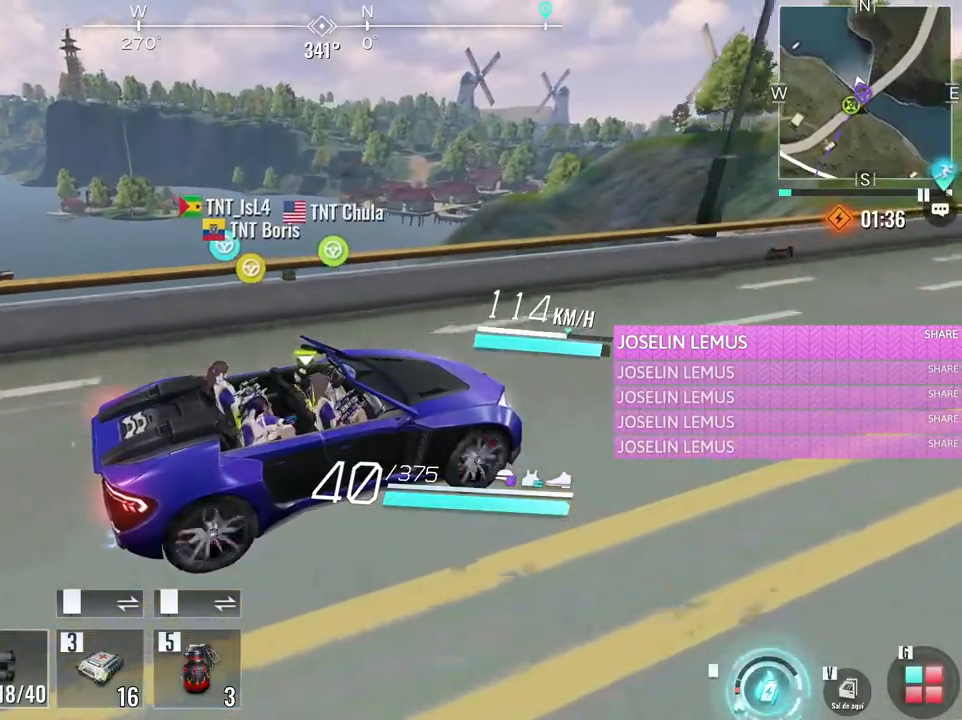
{"keys": ["w"], "mouse": [], "events": []}
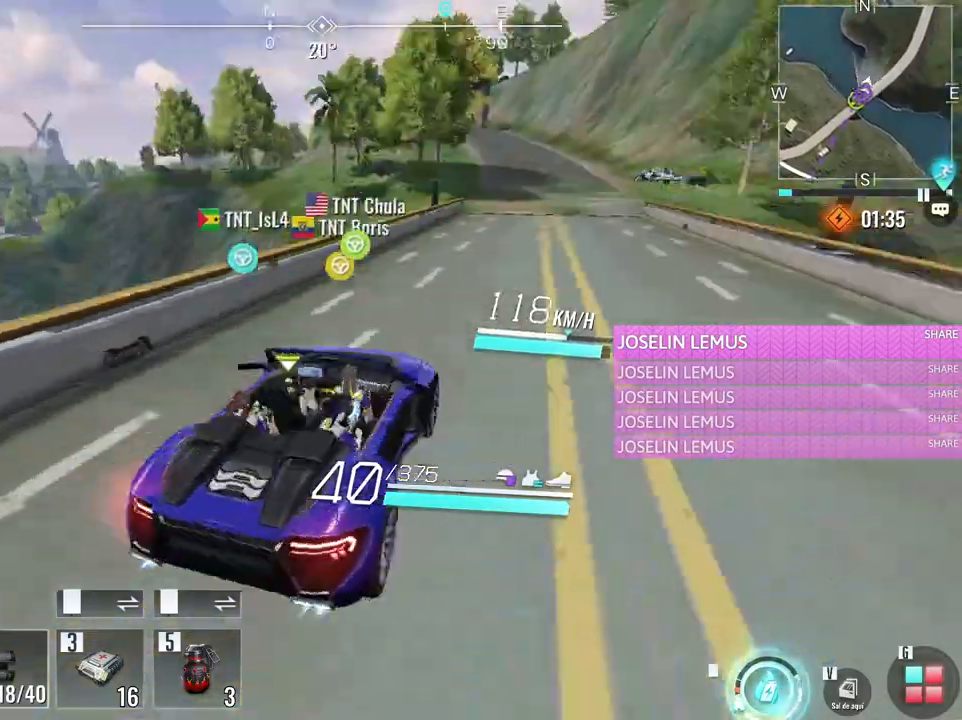
{"keys": ["d", "w"], "mouse": [], "events": [[450, "d", "down"]]}
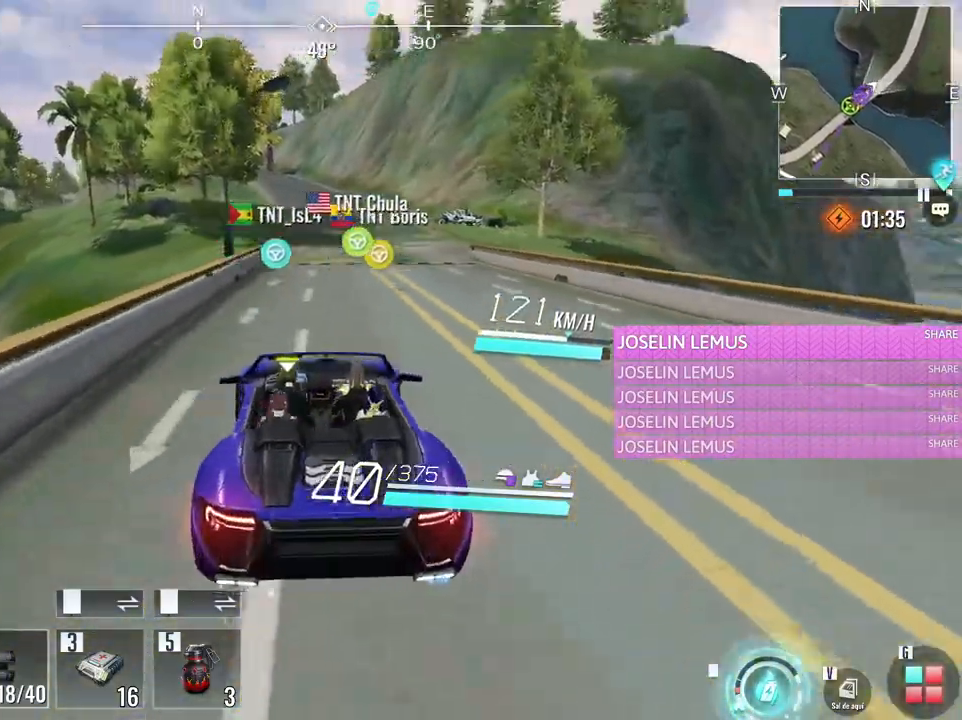
{"keys": ["w"], "mouse": [], "events": [[133, "d", "up"]]}
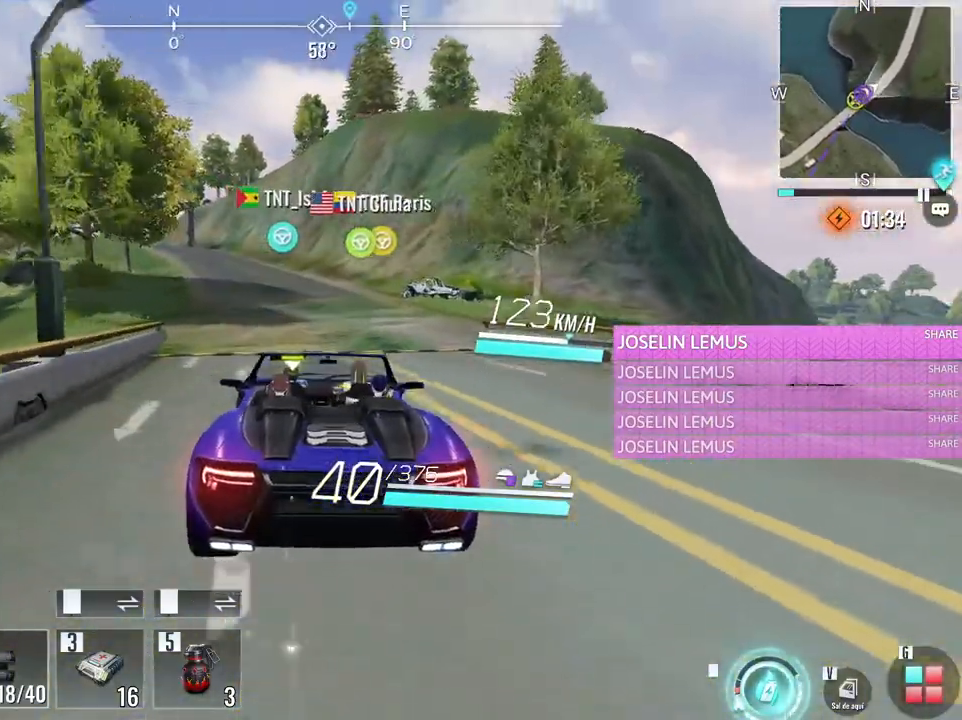
{"keys": ["w"], "mouse": [], "events": [[200, "d", "down"], [383, "d", "up"]]}
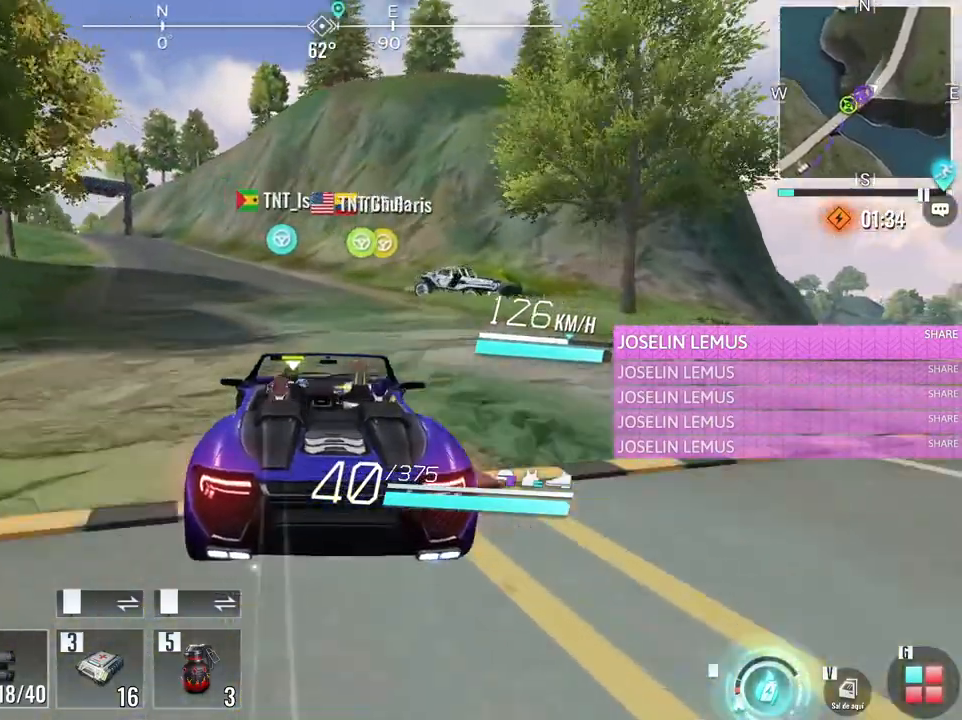
{"keys": ["d", "w"], "mouse": [], "events": [[350, "d", "down"]]}
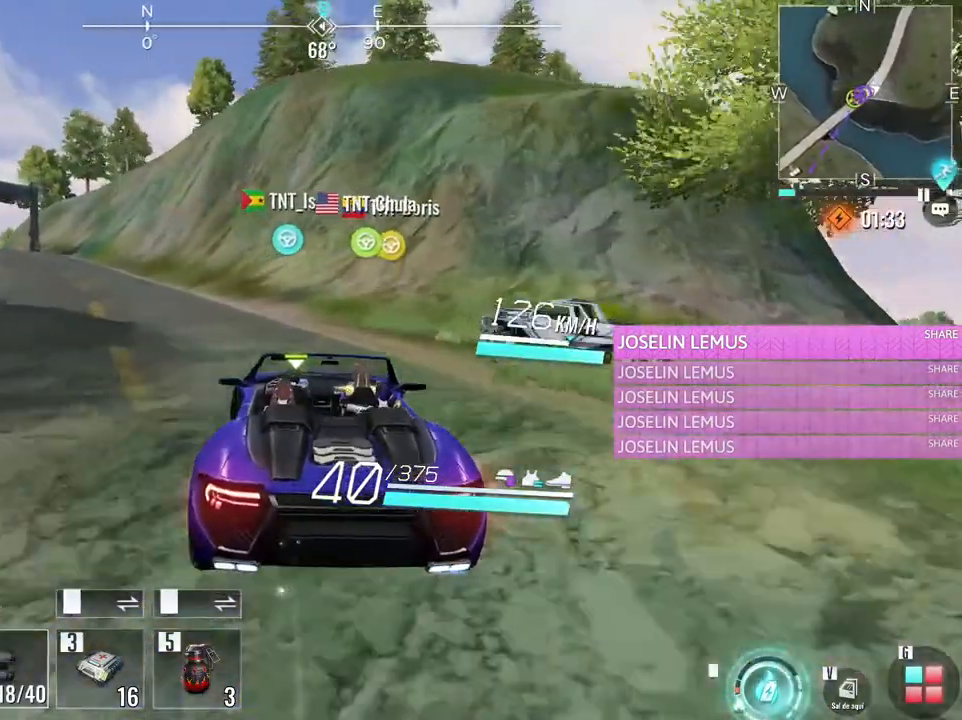
{"keys": ["w"], "mouse": [], "events": [[133, "d", "up"]]}
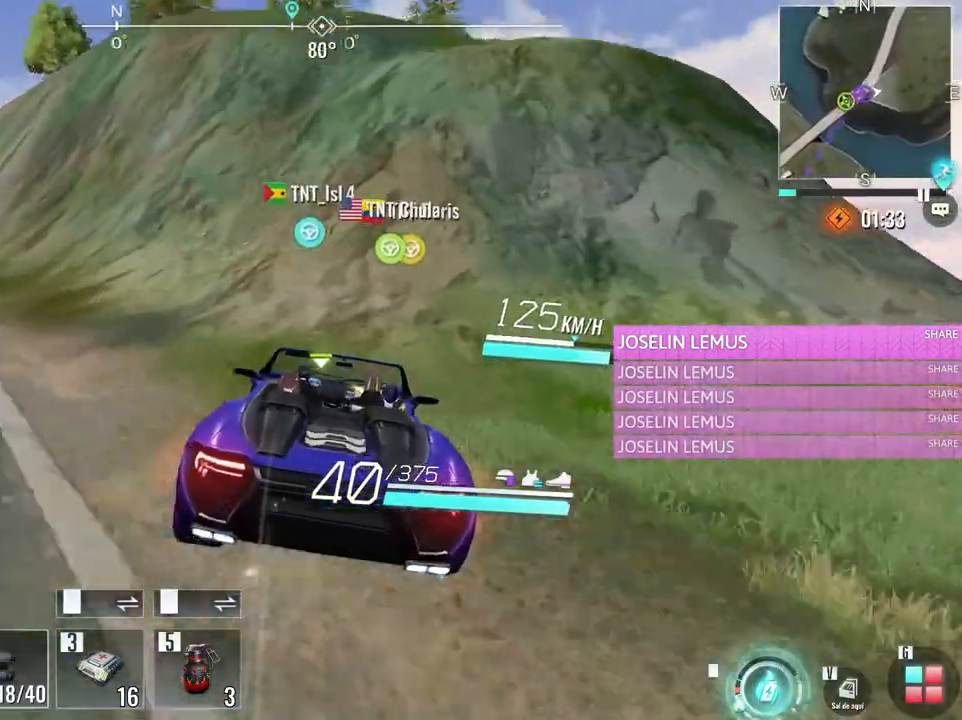
{"keys": ["w"], "mouse": [], "events": []}
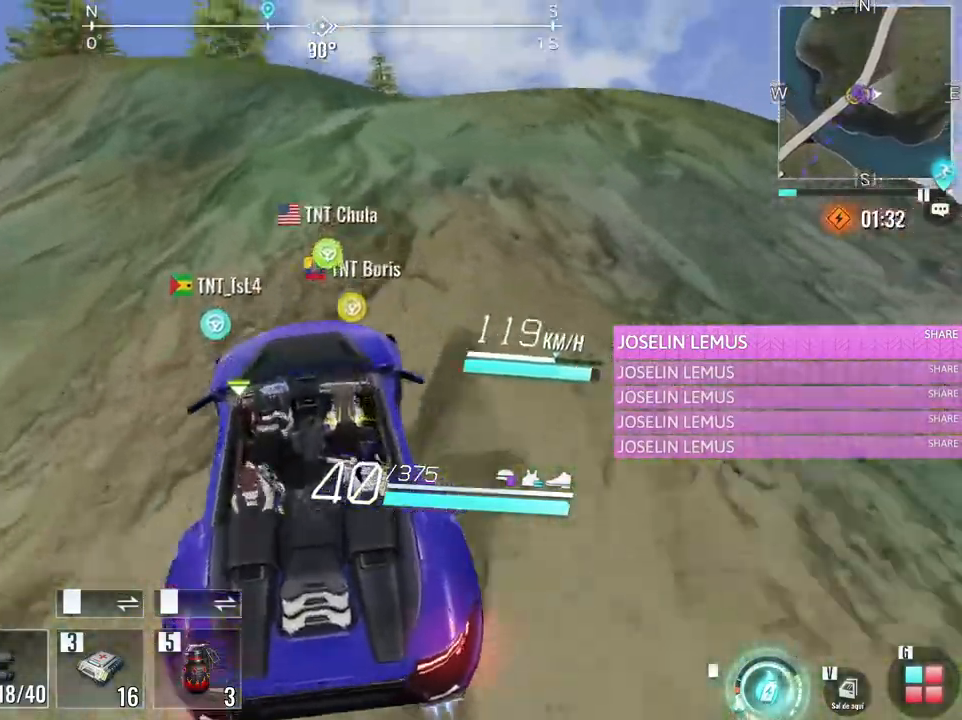
{"keys": ["w"], "mouse": [], "events": [[17, "a", "down"], [217, "a", "up"]]}
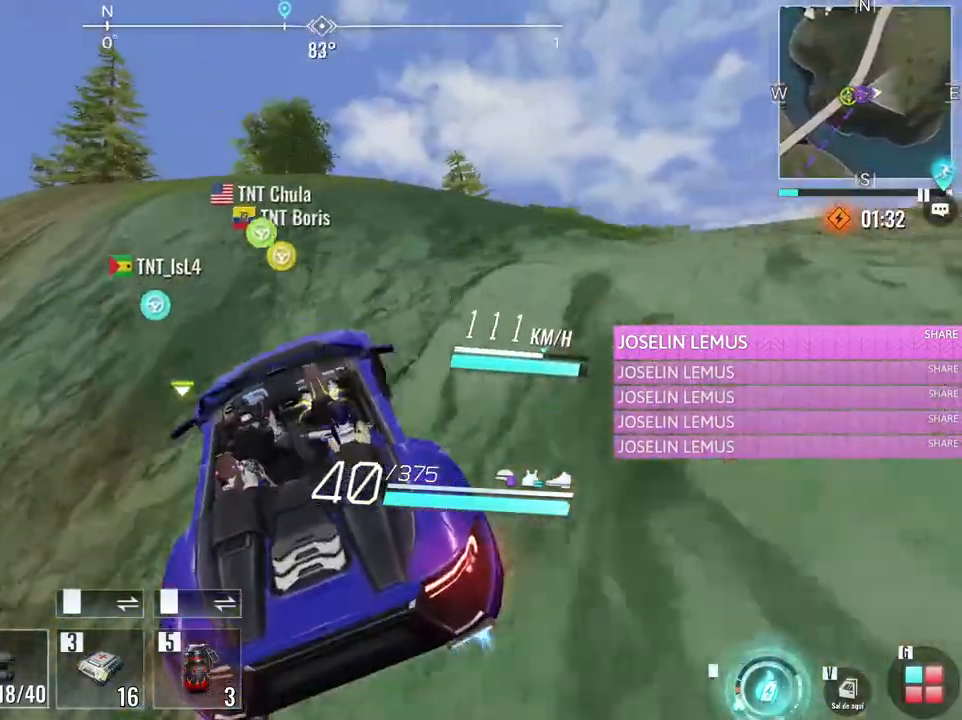
{"keys": ["d"], "mouse": [], "events": [[133, "a", "down"], [367, "a", "up"], [367, "w", "up"], [500, "d", "down"]]}
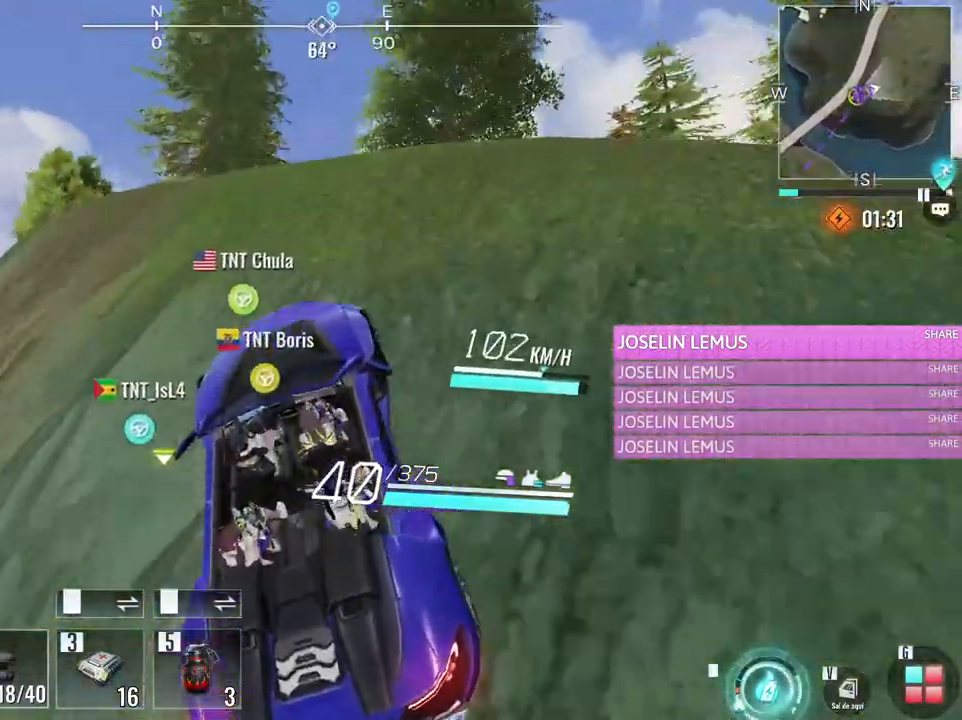
{"keys": [], "mouse": [], "events": [[100, "w", "down"], [383, "w", "up"], [433, "d", "up"]]}
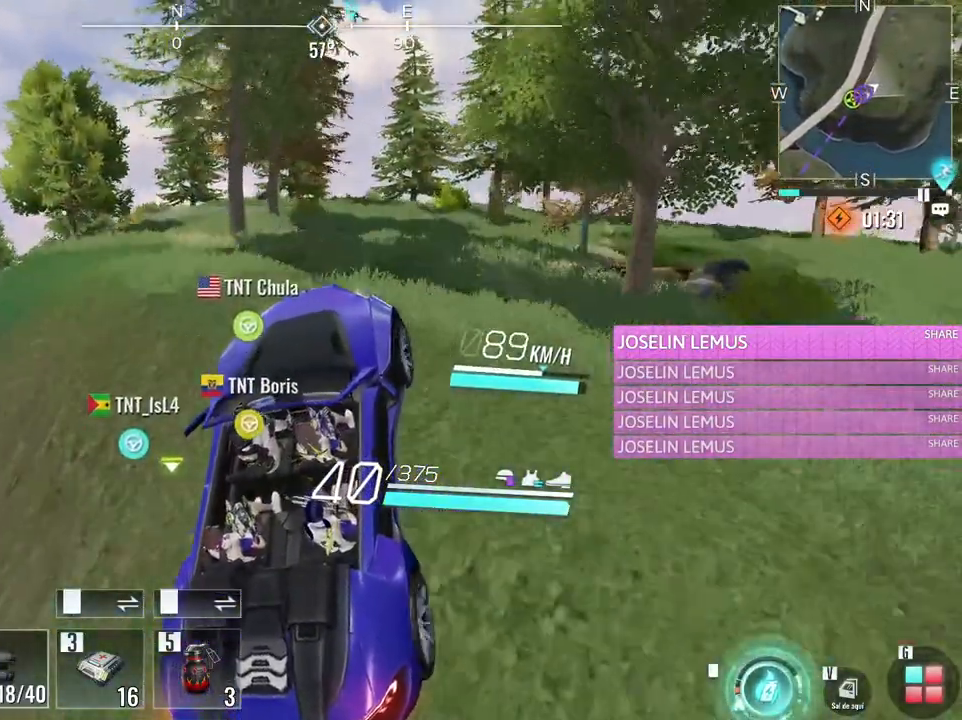
{"keys": ["d", "s"], "mouse": [], "events": [[300, "d", "down"], [350, "s", "down"]]}
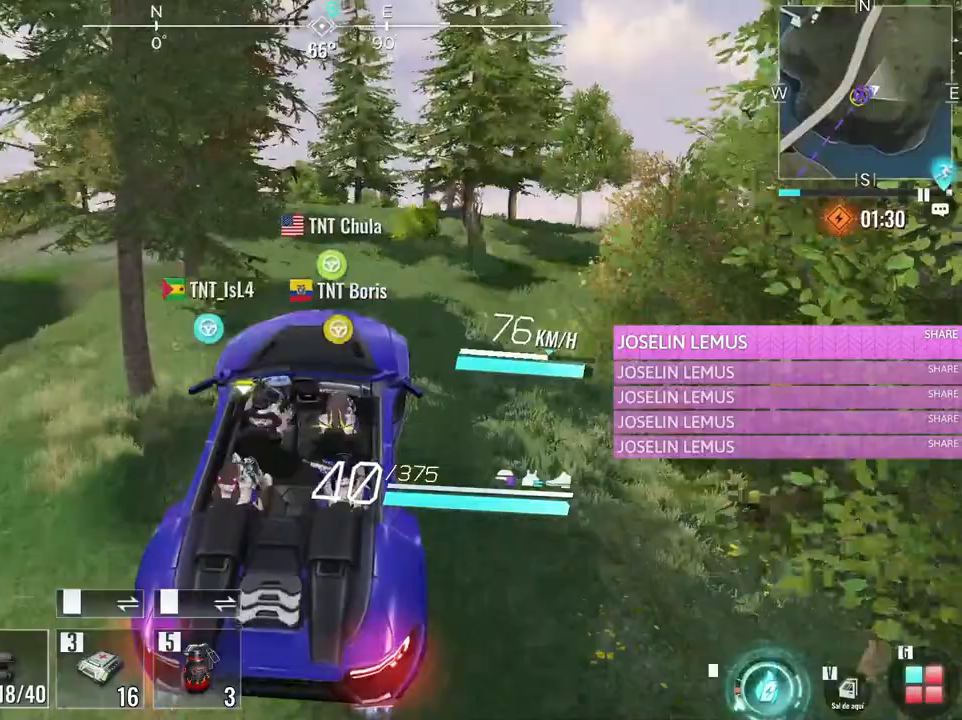
{"keys": [], "mouse": [], "events": [[33, "d", "up"], [183, "a", "down"], [233, "s", "up"], [367, "a", "up"]]}
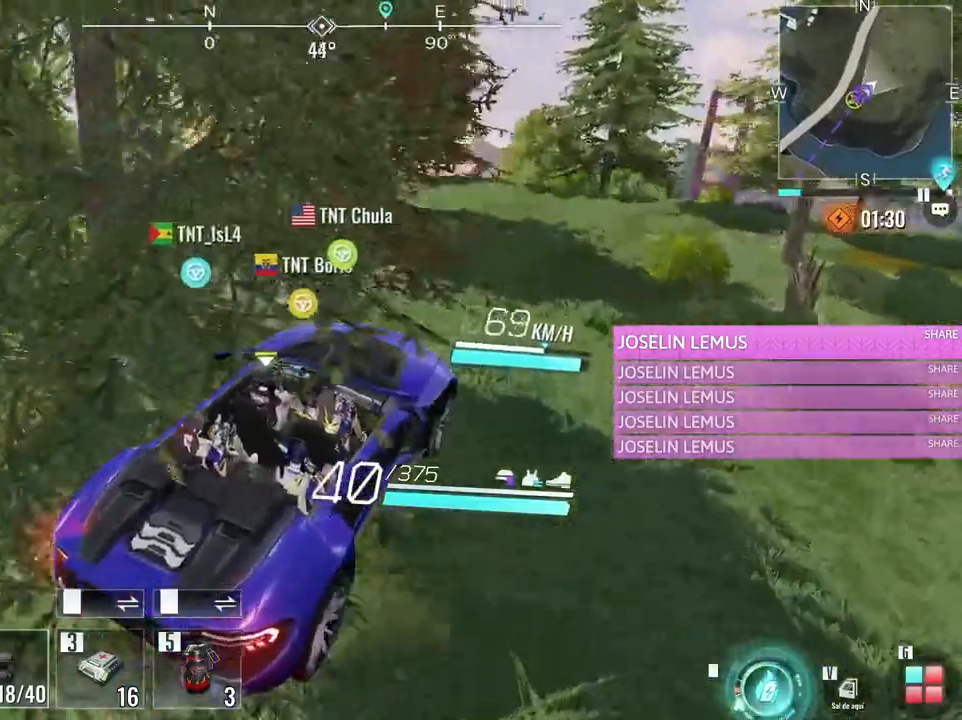
{"keys": ["w"], "mouse": [], "events": [[333, "w", "down"]]}
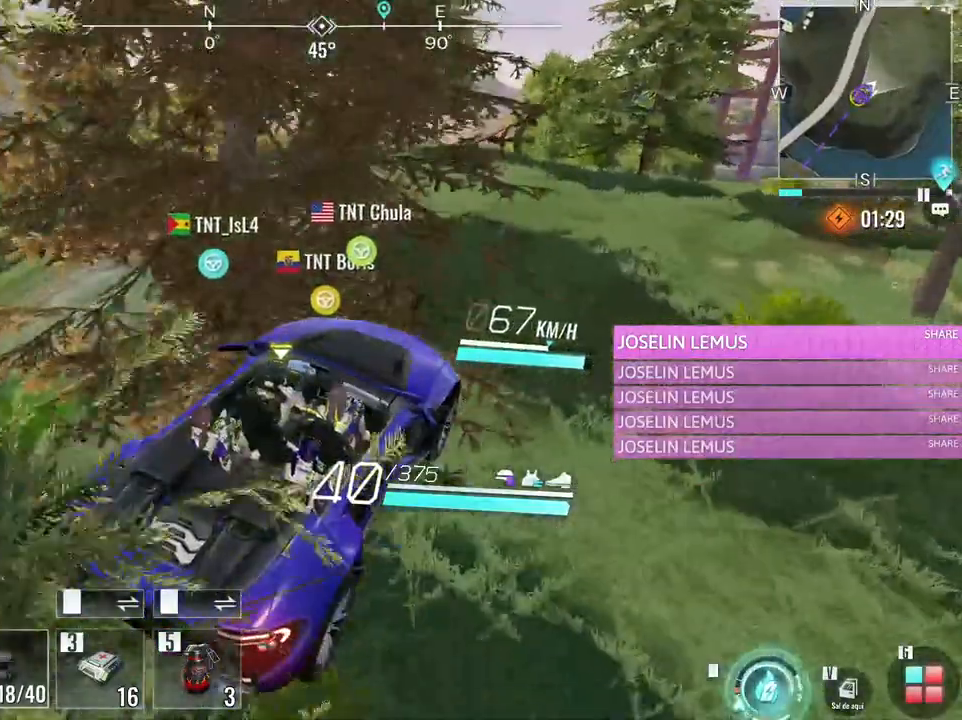
{"keys": [], "mouse": [], "events": [[250, "w", "up"]]}
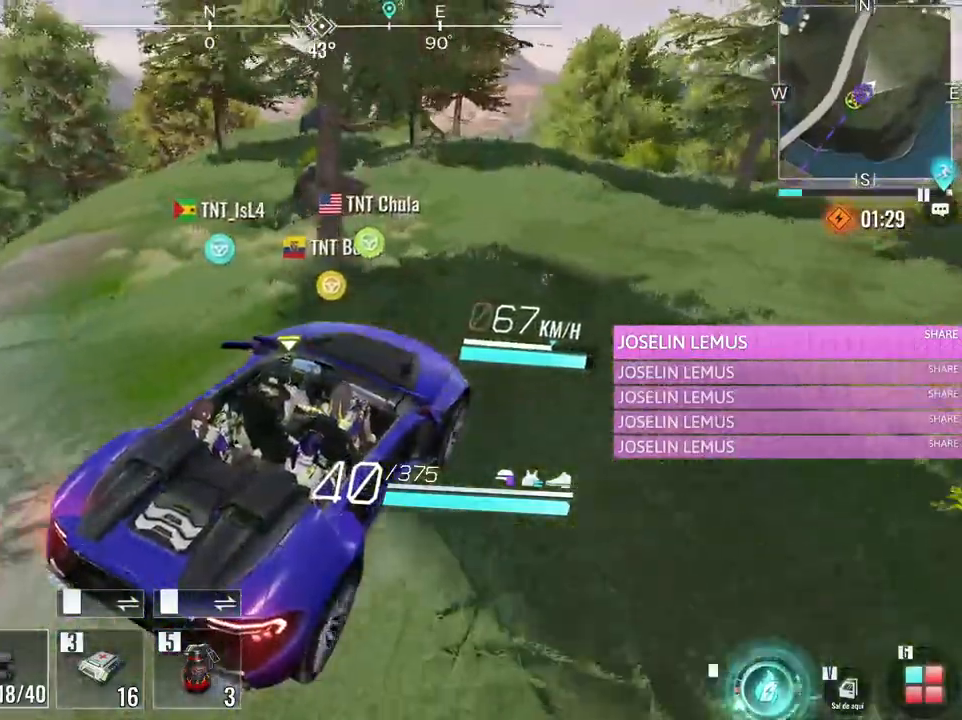
{"keys": [], "mouse": [], "events": []}
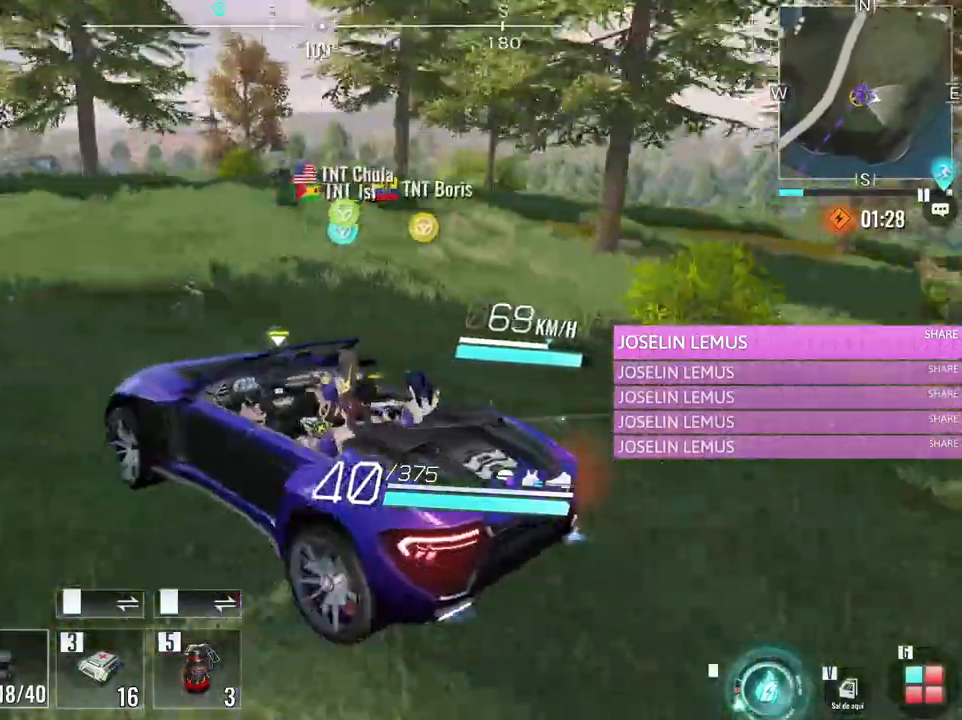
{"keys": ["w"], "mouse": [], "events": [[150, "w", "down"]]}
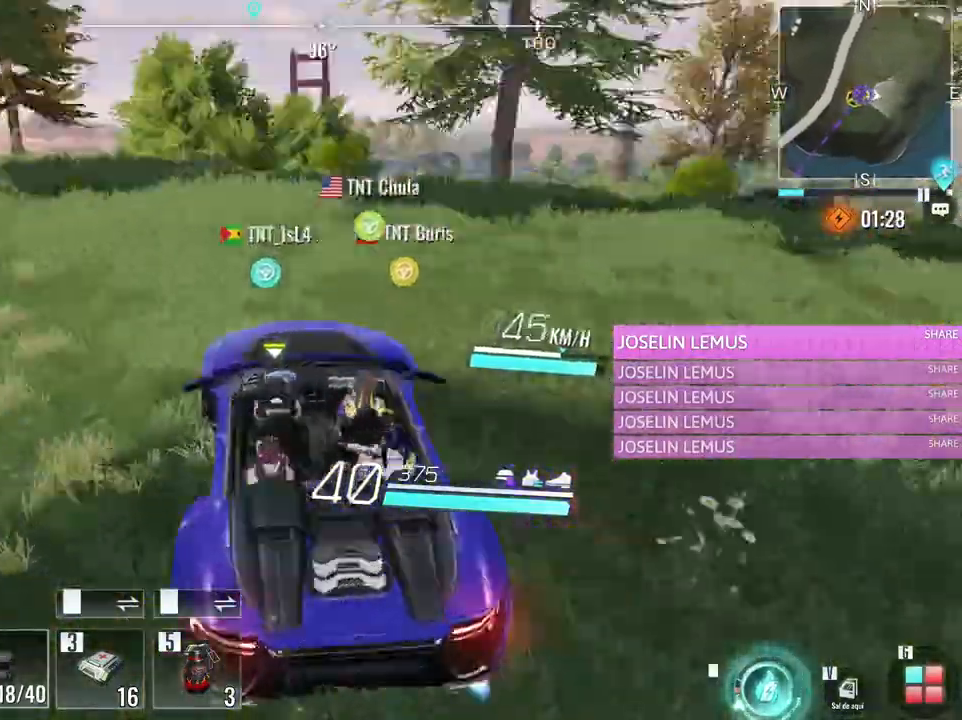
{"keys": ["a", "w"], "mouse": [], "events": [[17, "a", "down"]]}
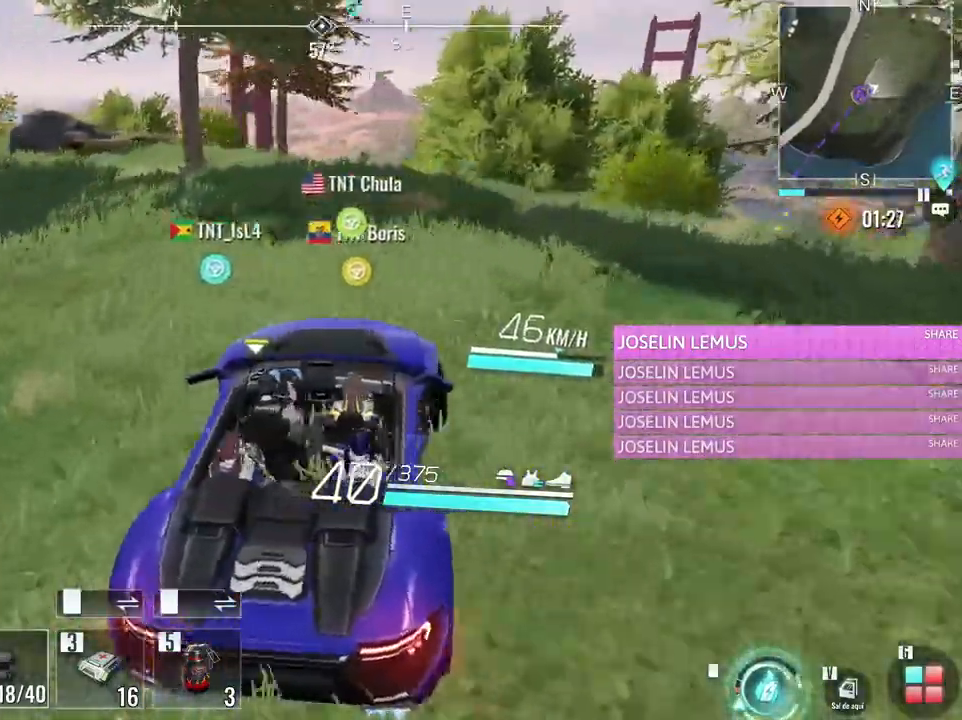
{"keys": ["d", "w"], "mouse": [], "events": [[83, "w", "up"], [133, "a", "up"], [500, "d", "down"], [500, "w", "down"]]}
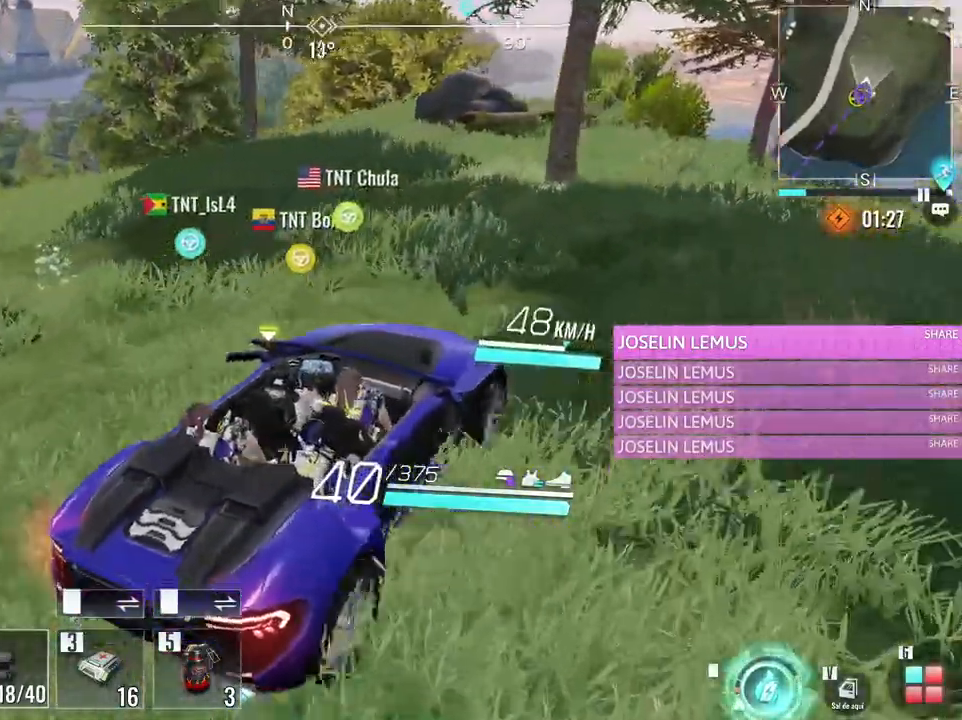
{"keys": [], "mouse": [], "events": [[250, "d", "up"], [483, "w", "up"]]}
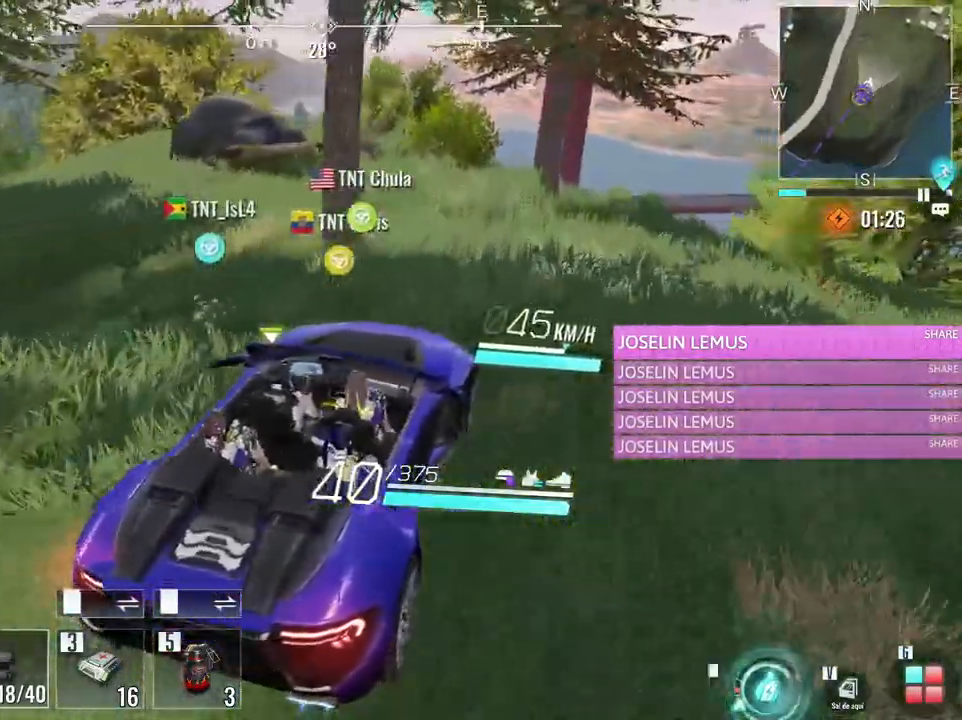
{"keys": ["s"], "mouse": [], "events": [[167, "a", "down"], [167, "s", "down"], [250, "a", "up"]]}
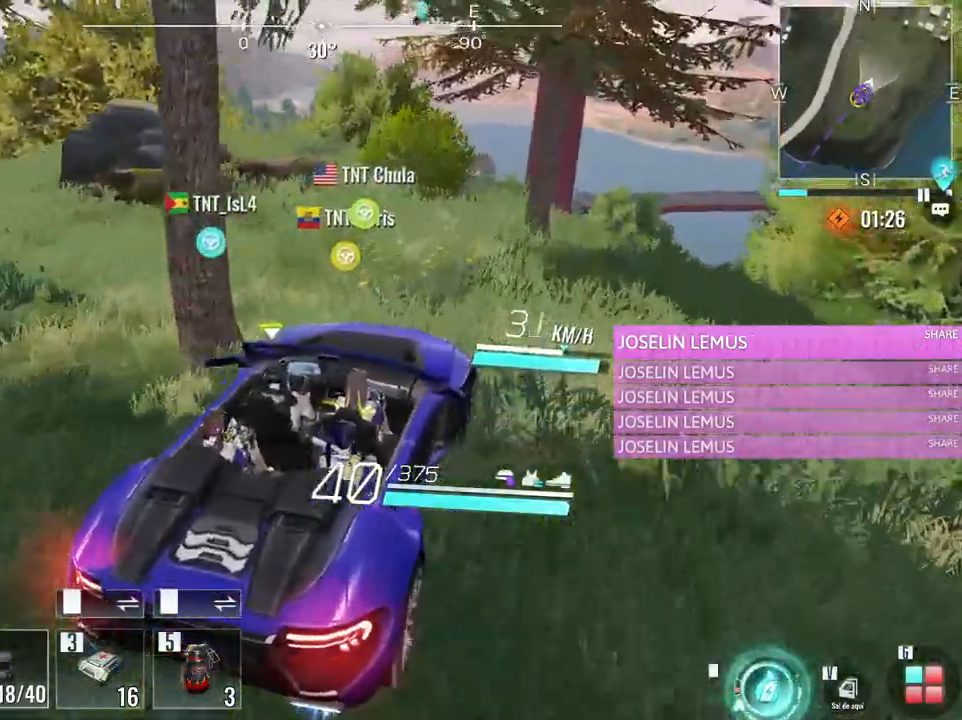
{"keys": ["e", "w"], "mouse": [], "events": [[83, "v", "down"], [183, "s", "up"], [217, "v", "up"], [267, "w", "down"], [467, "e", "down"]]}